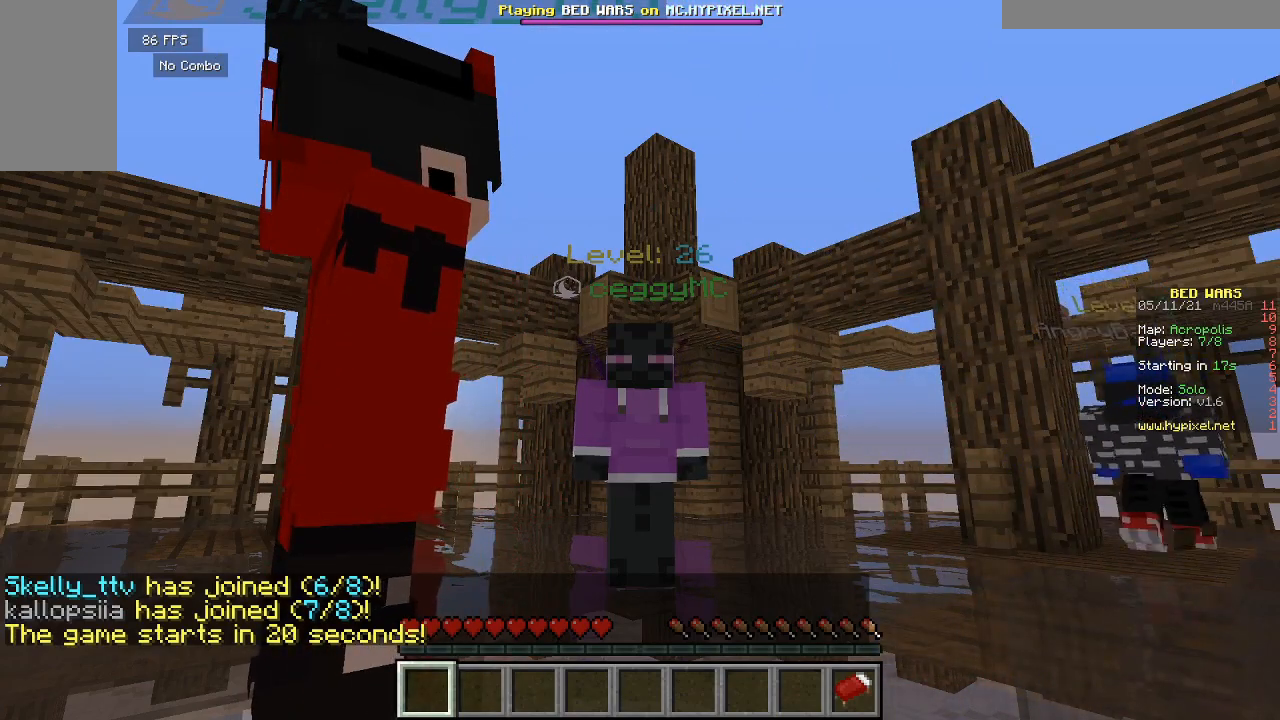
Gameplay with keyboard and mouse; each line is a JSON object with the keys and mouse buttons held at the frame after it. "events" lists presses ("down") and releases ("up") of "a", "d", "s", "w", "mouse_left" and "mouse_right" between this image and that frame as [ms after this image, input, new state], when the widget could be followed in between. "mouse_left", "mouse_right" = the "left", "right" buttons of the "mouse" list. No other keys are recorded. Fast repeated clicks can show as one long hold. Mouse movement is not recorded.
{"keys": [], "mouse": [], "events": [[267, "s", "down"], [450, "s", "up"]]}
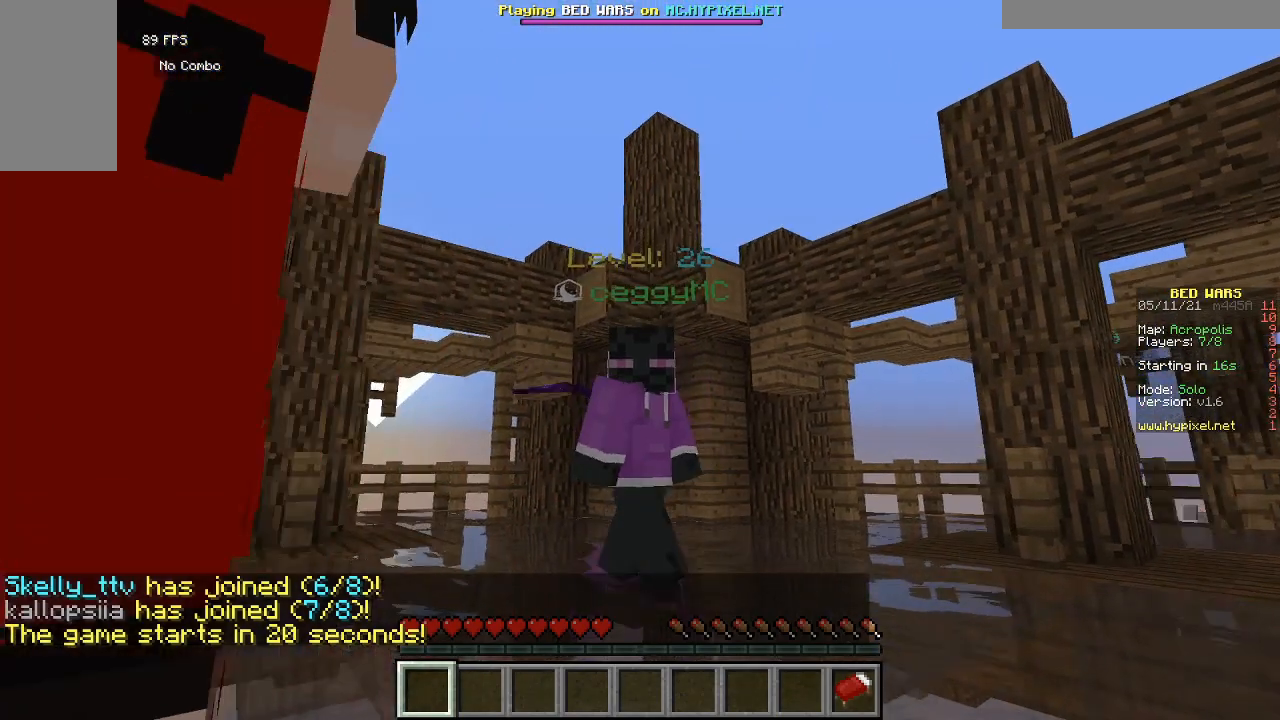
{"keys": [], "mouse": [], "events": []}
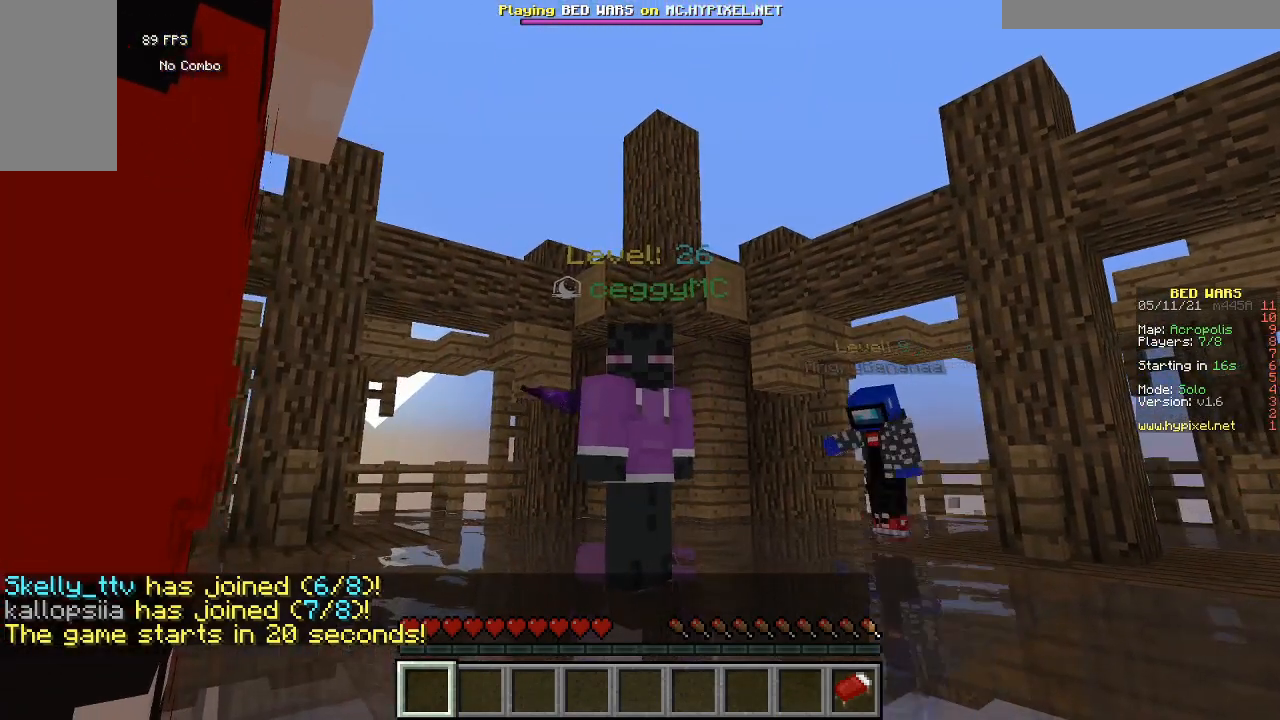
{"keys": [], "mouse": [], "events": []}
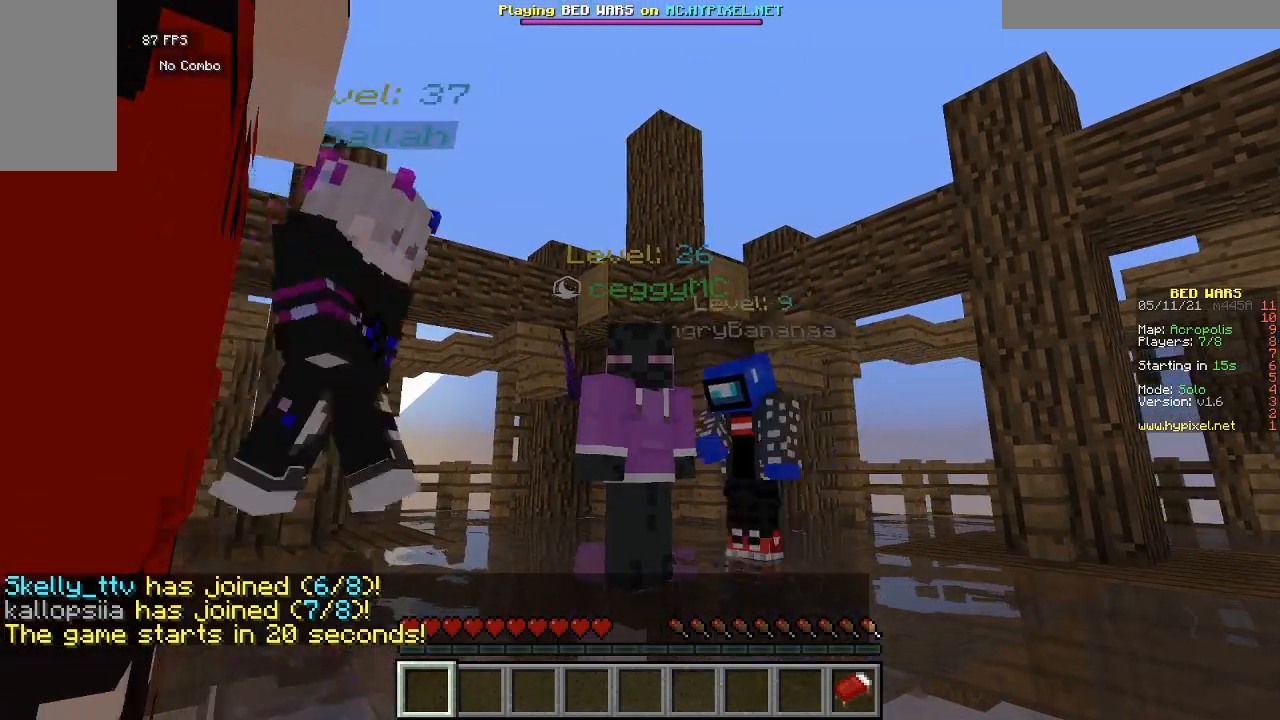
{"keys": [], "mouse": [], "events": [[200, "mouse_left", "down"], [300, "mouse_left", "up"], [333, "mouse_left", "down"], [500, "mouse_left", "up"]]}
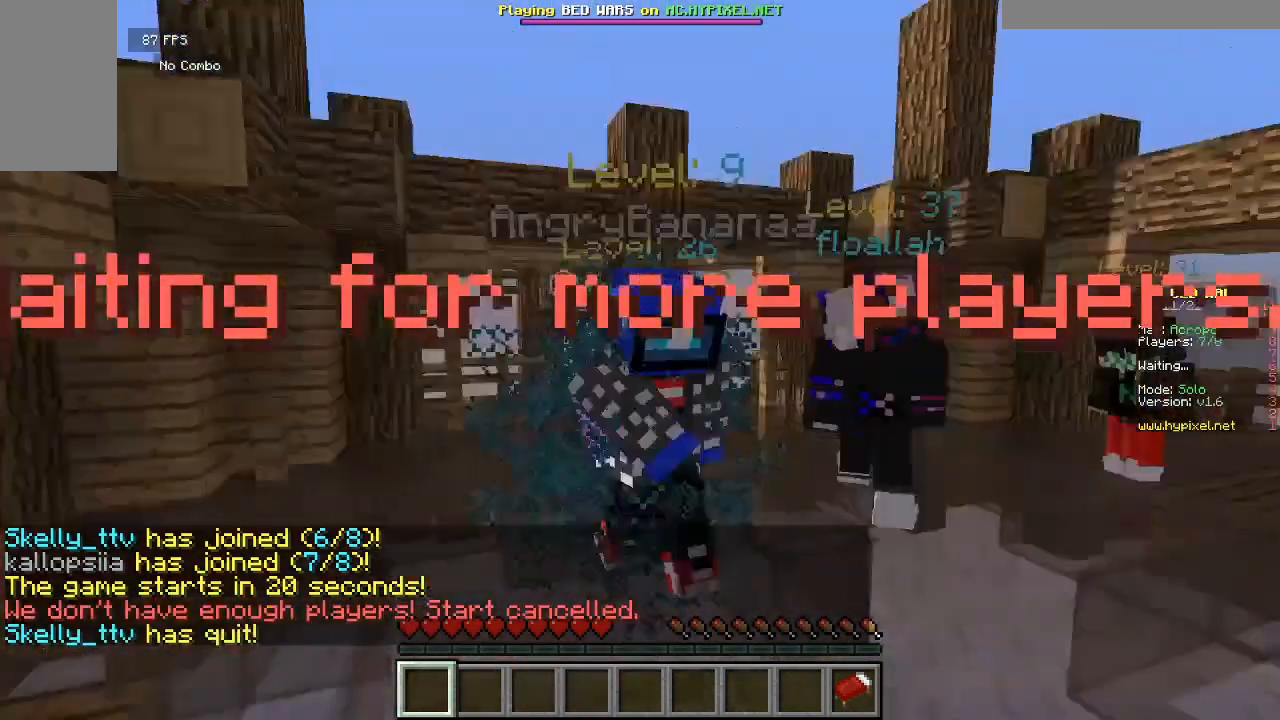
{"keys": [], "mouse": [], "events": [[33, "mouse_left", "down"], [333, "mouse_left", "up"]]}
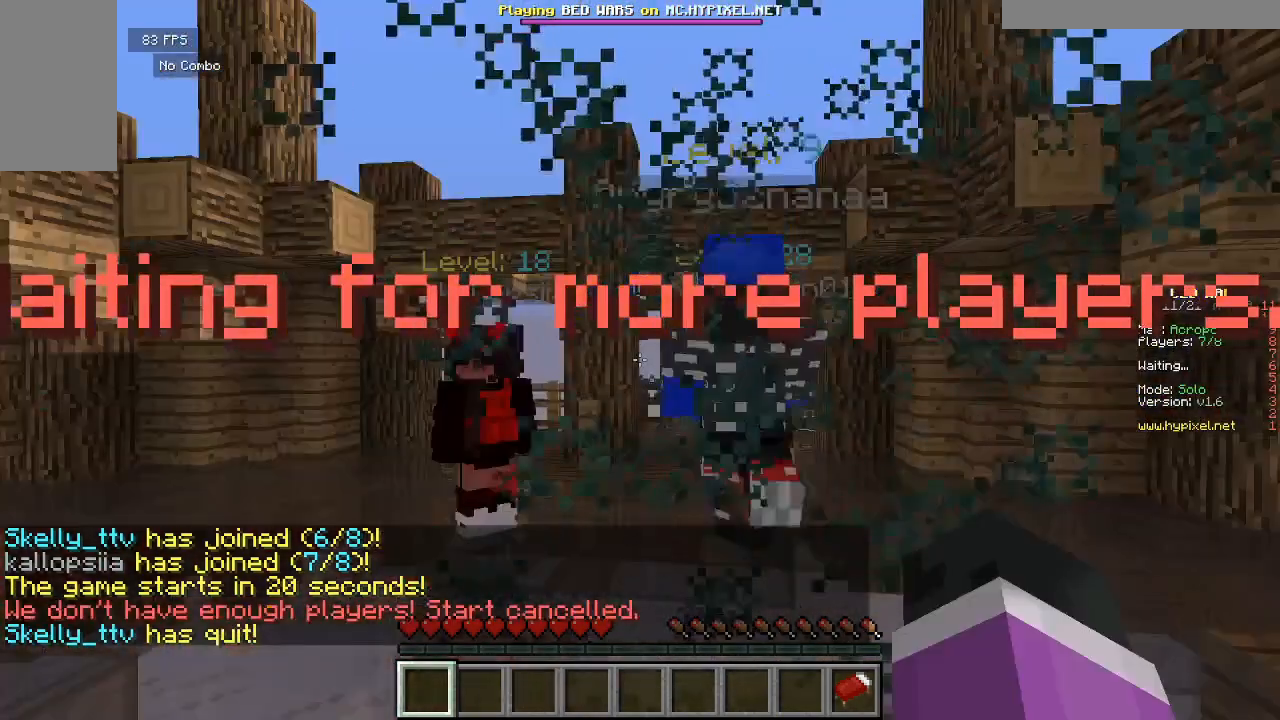
{"keys": [], "mouse": [], "events": [[300, "s", "down"], [467, "s", "up"]]}
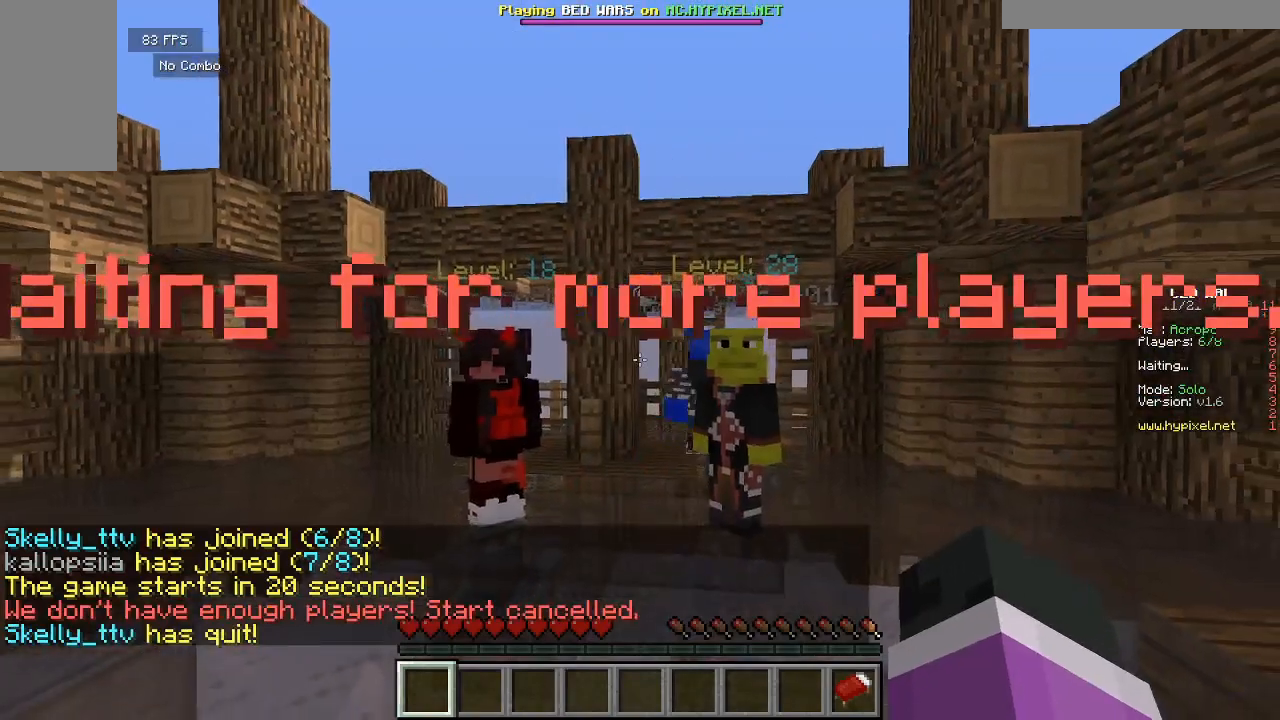
{"keys": ["w"], "mouse": [], "events": [[67, "w", "down"]]}
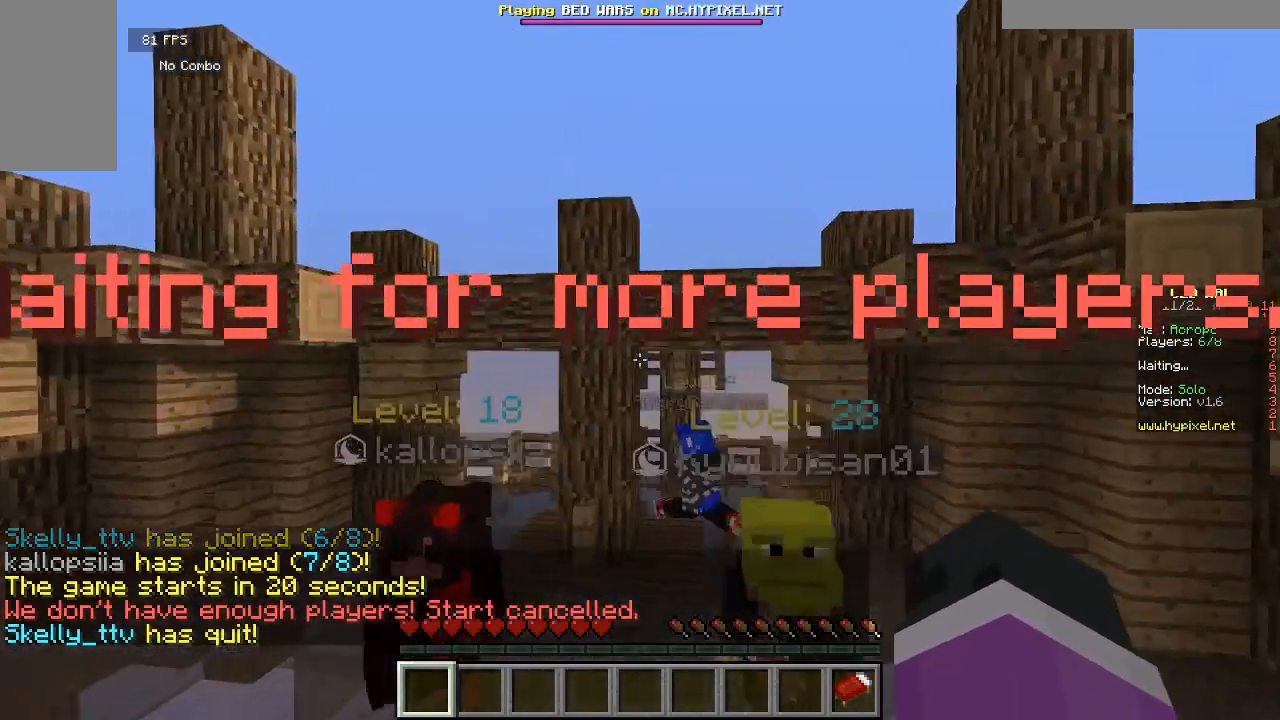
{"keys": ["w"], "mouse": [], "events": [[133, "w", "up"], [300, "s", "down"], [433, "s", "up"], [467, "w", "down"]]}
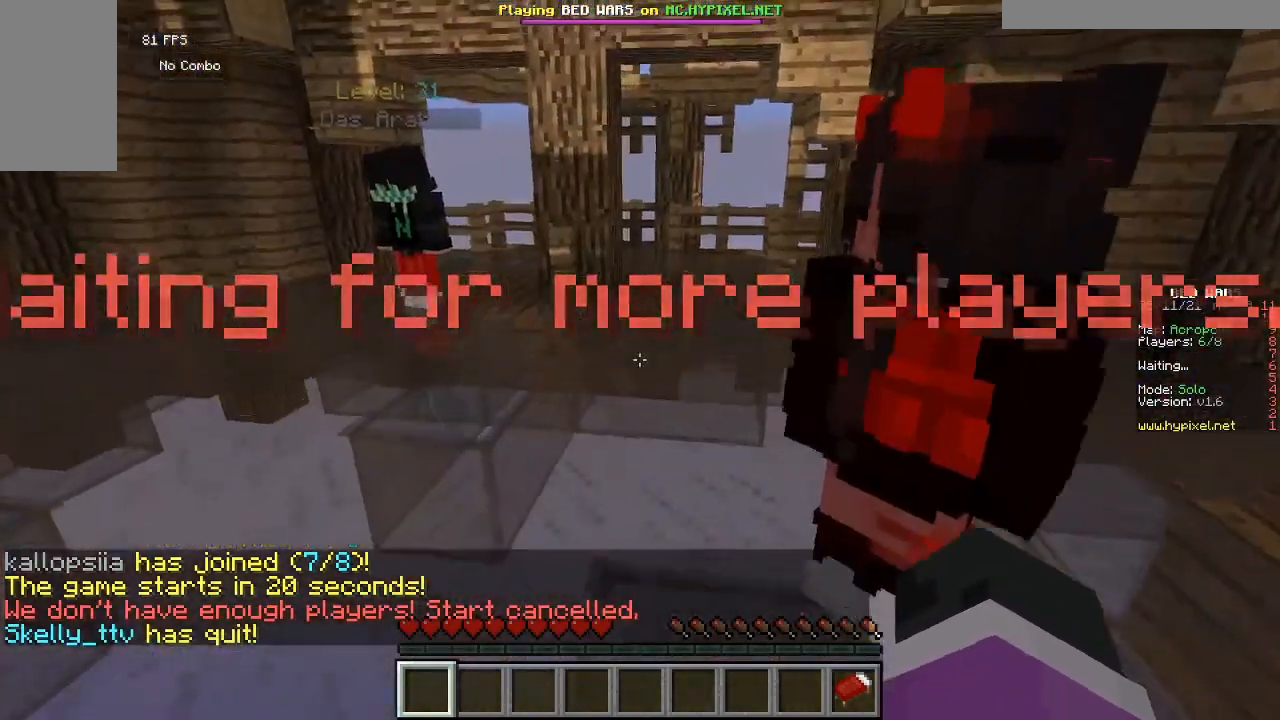
{"keys": ["w"], "mouse": [], "events": []}
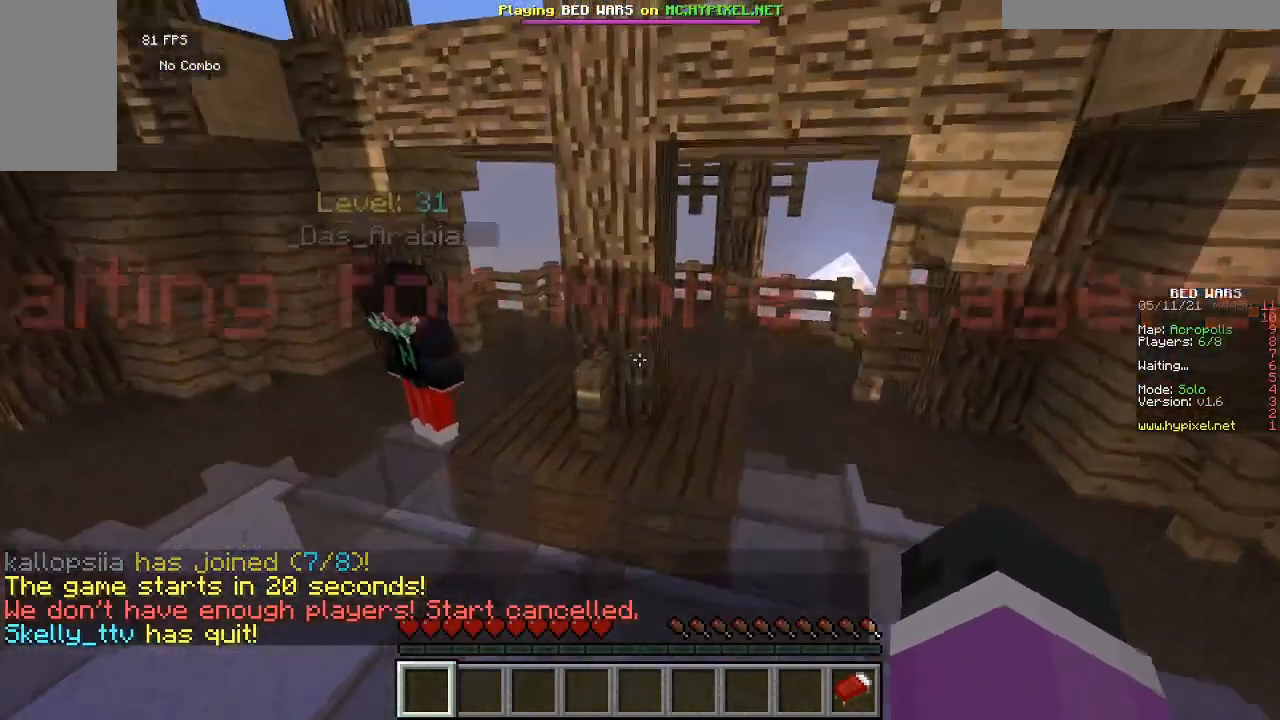
{"keys": ["s"], "mouse": [], "events": [[333, "w", "up"], [500, "s", "down"]]}
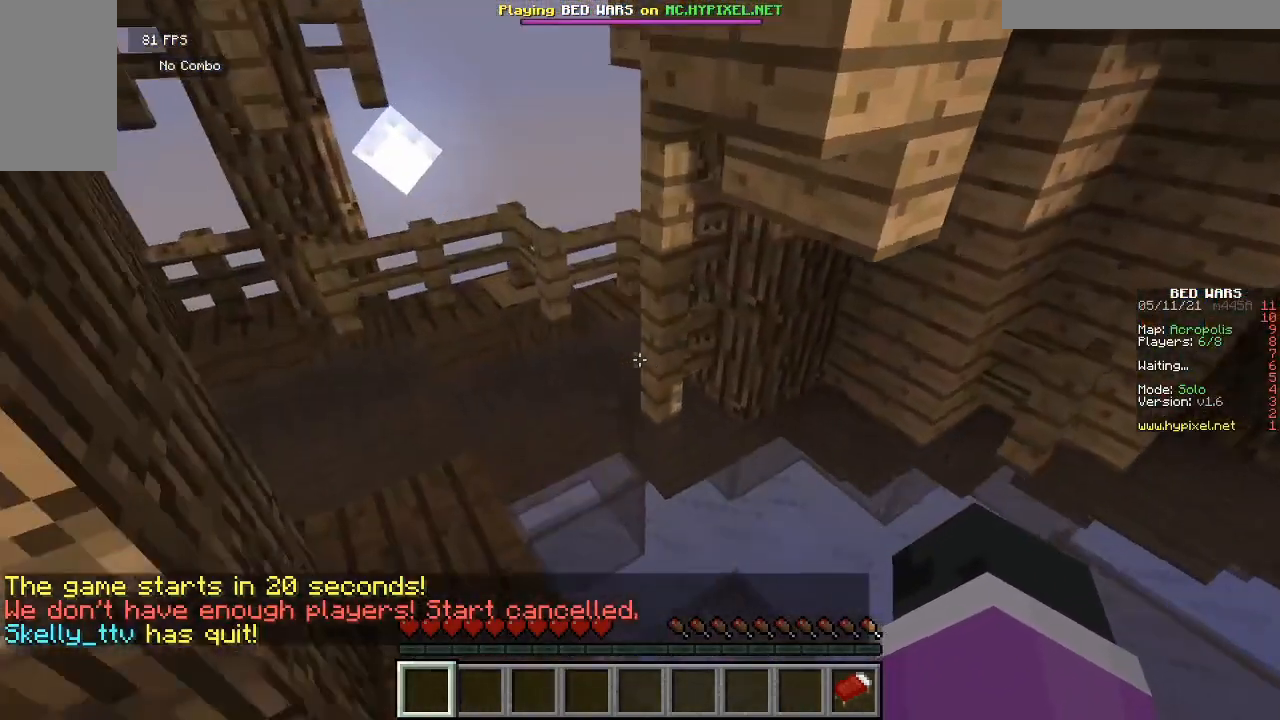
{"keys": ["s"], "mouse": [], "events": []}
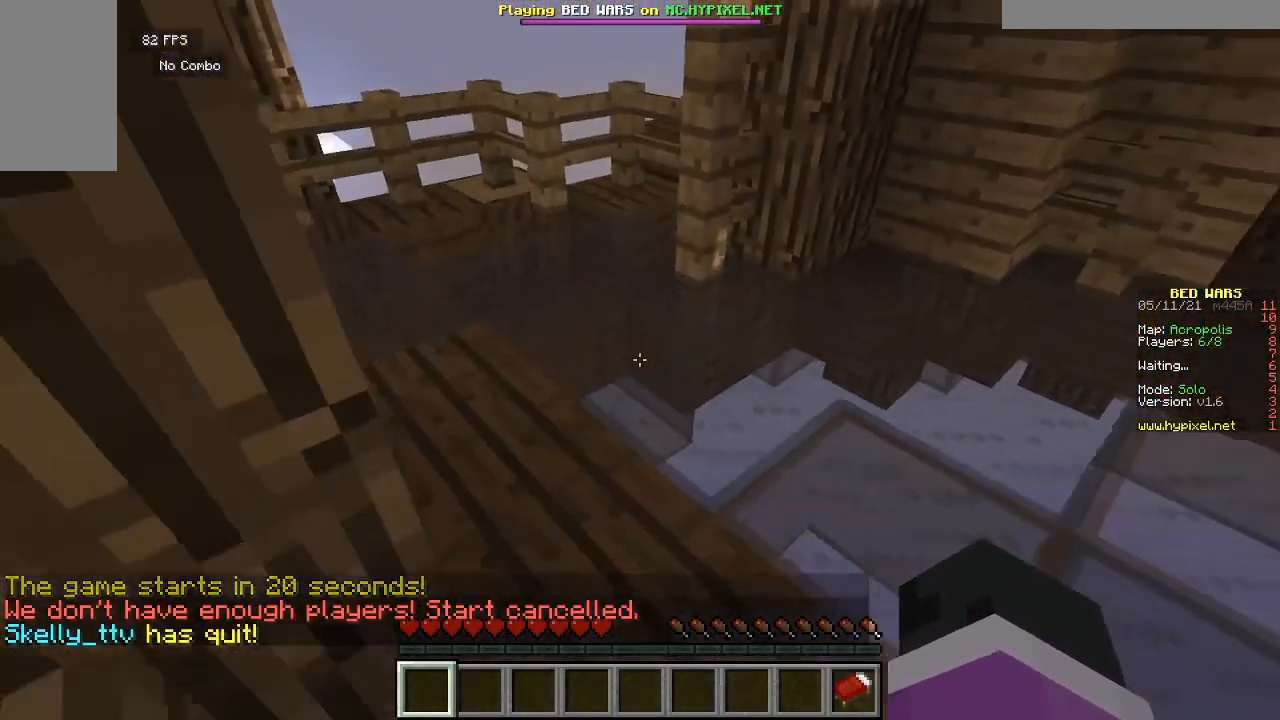
{"keys": ["s"], "mouse": [], "events": []}
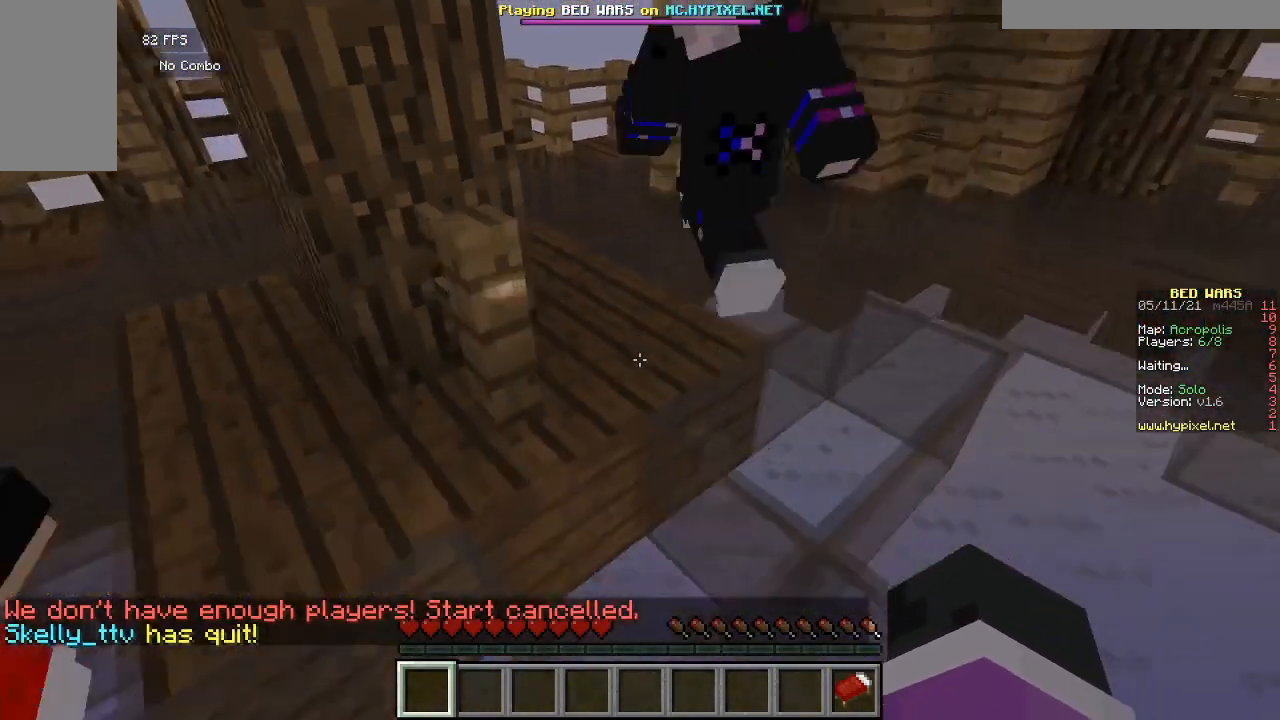
{"keys": [], "mouse": [], "events": [[167, "s", "up"]]}
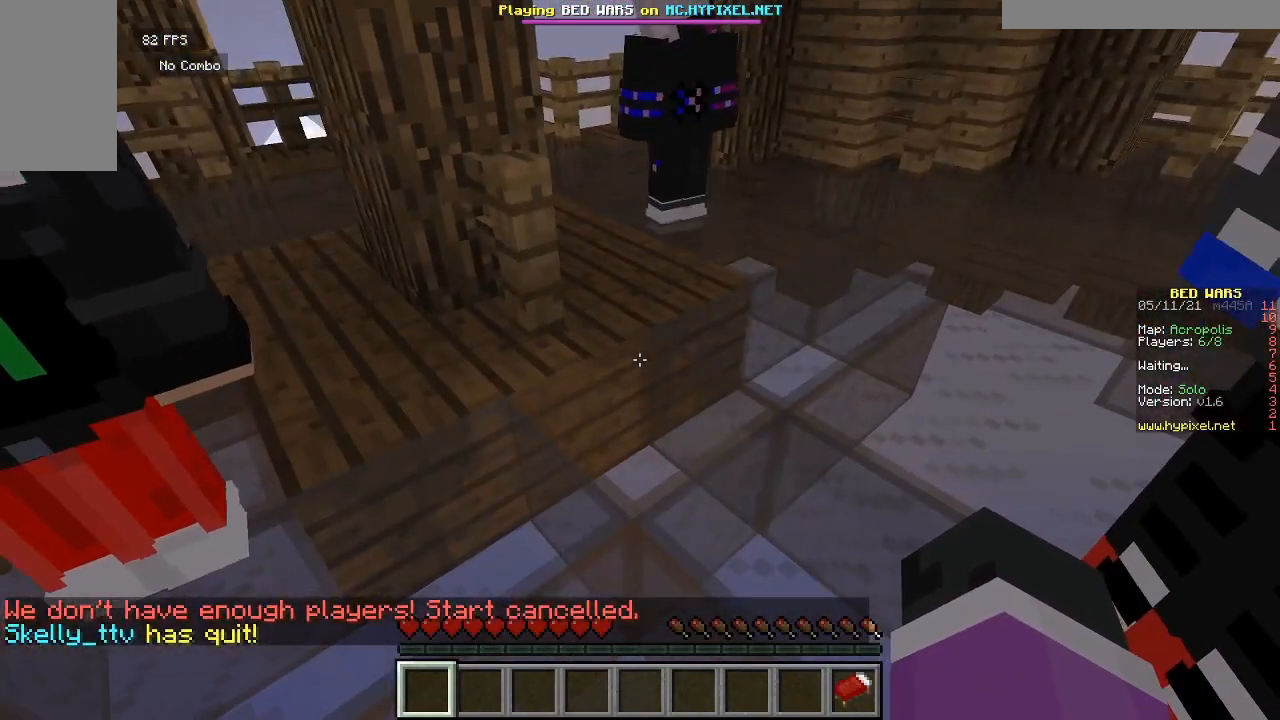
{"keys": [], "mouse": [], "events": [[233, "s", "down"], [433, "s", "up"]]}
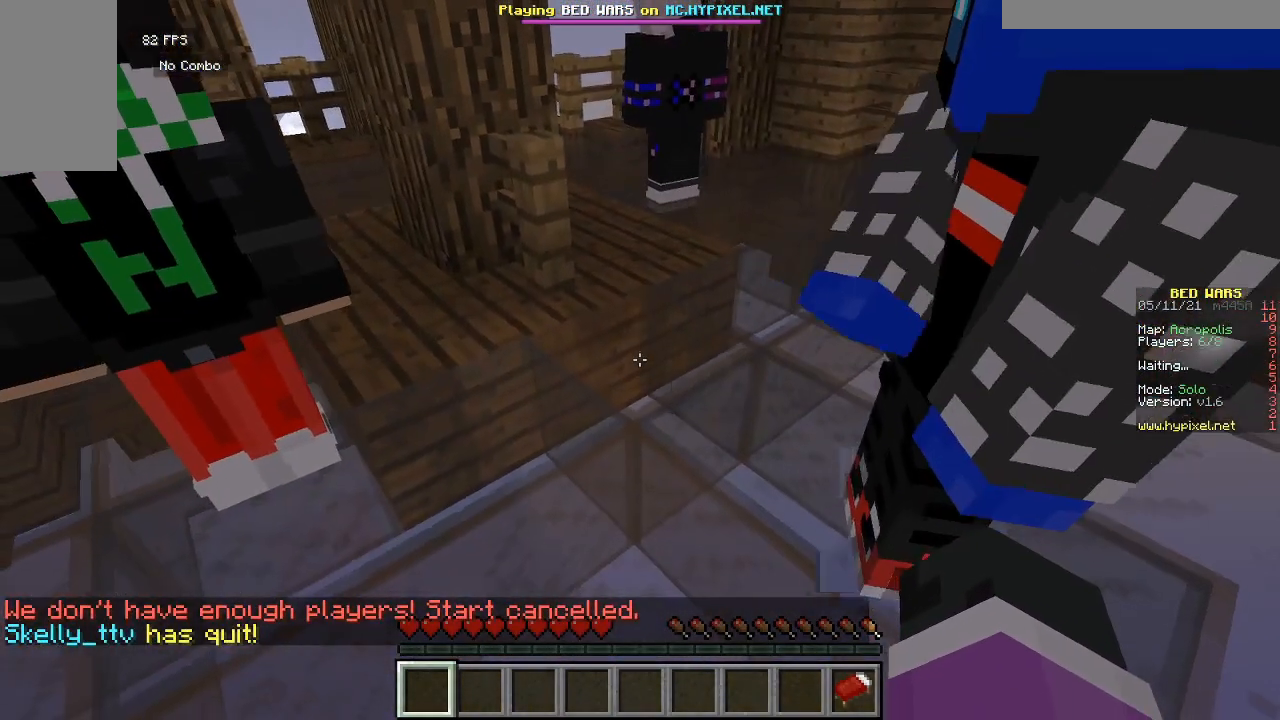
{"keys": ["w"], "mouse": [], "events": [[233, "w", "down"]]}
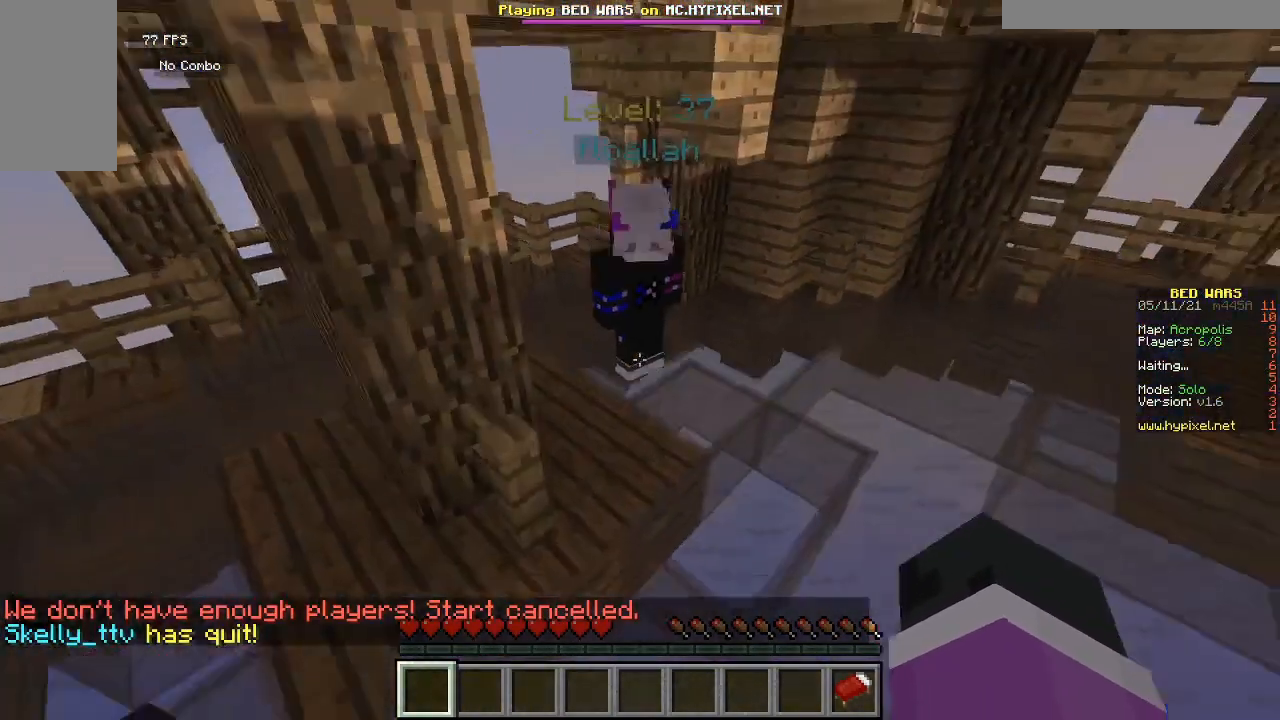
{"keys": ["w"], "mouse": ["left"], "events": [[233, "mouse_left", "down"], [367, "mouse_left", "up"], [383, "mouse_left", "down"]]}
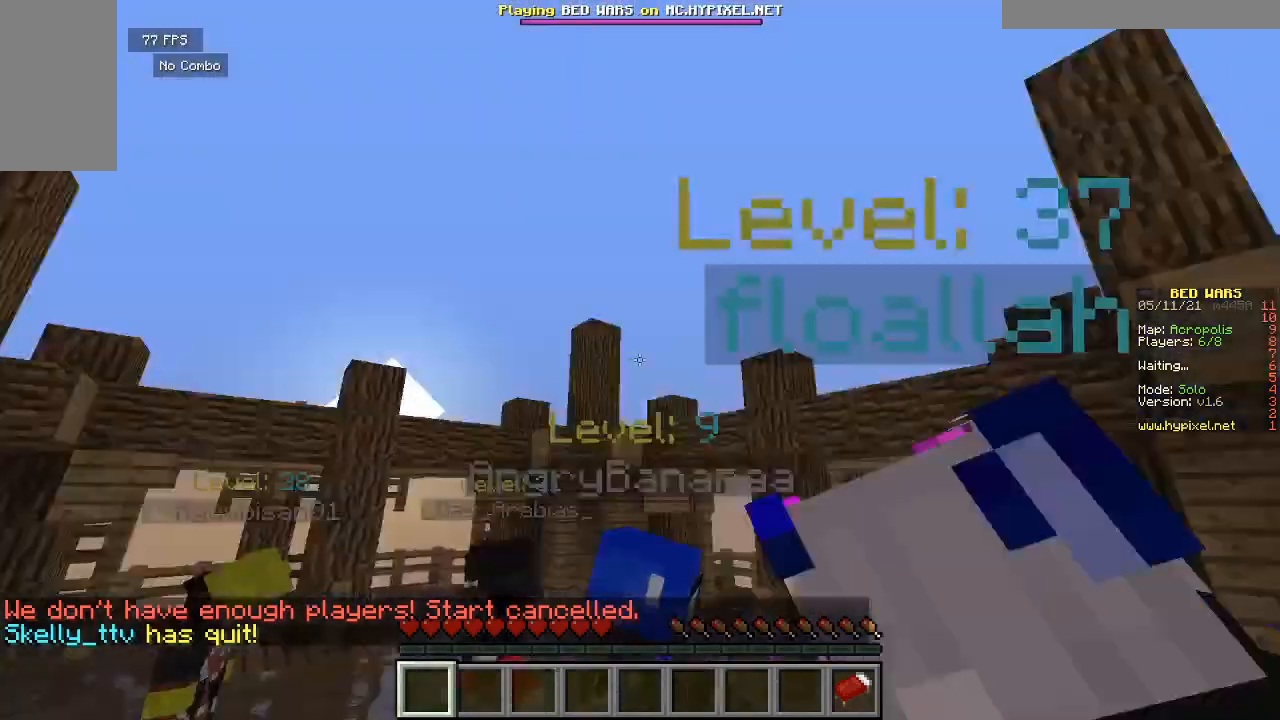
{"keys": ["w"], "mouse": [], "events": [[333, "mouse_left", "up"]]}
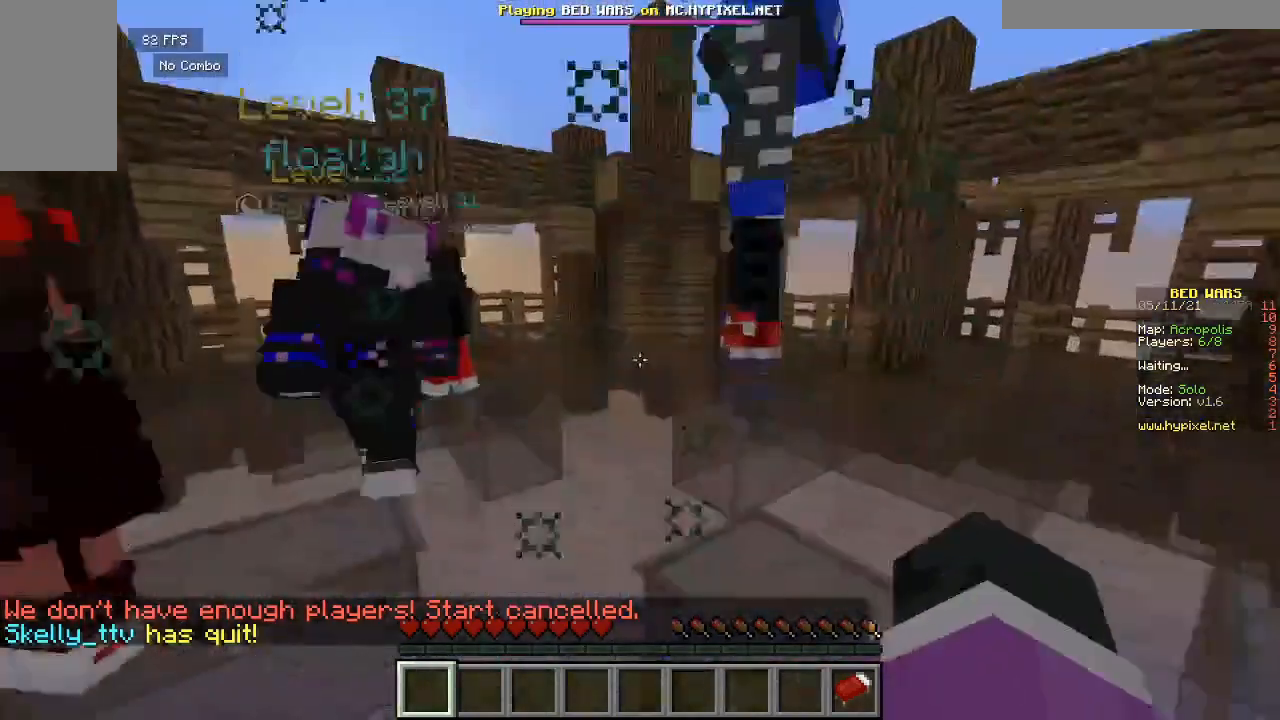
{"keys": ["w"], "mouse": ["left"], "events": [[333, "mouse_left", "down"], [467, "mouse_left", "up"], [500, "mouse_left", "down"]]}
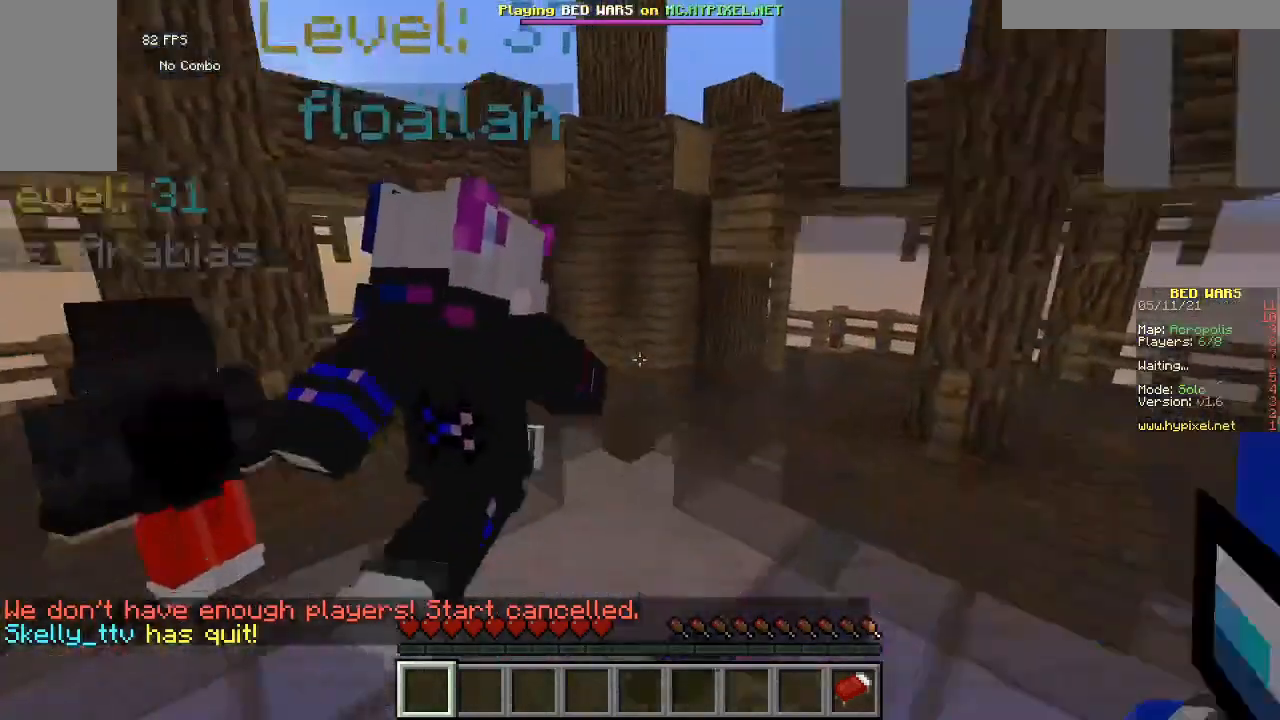
{"keys": ["w"], "mouse": [], "events": [[300, "mouse_left", "up"], [367, "mouse_left", "down"], [500, "mouse_left", "up"]]}
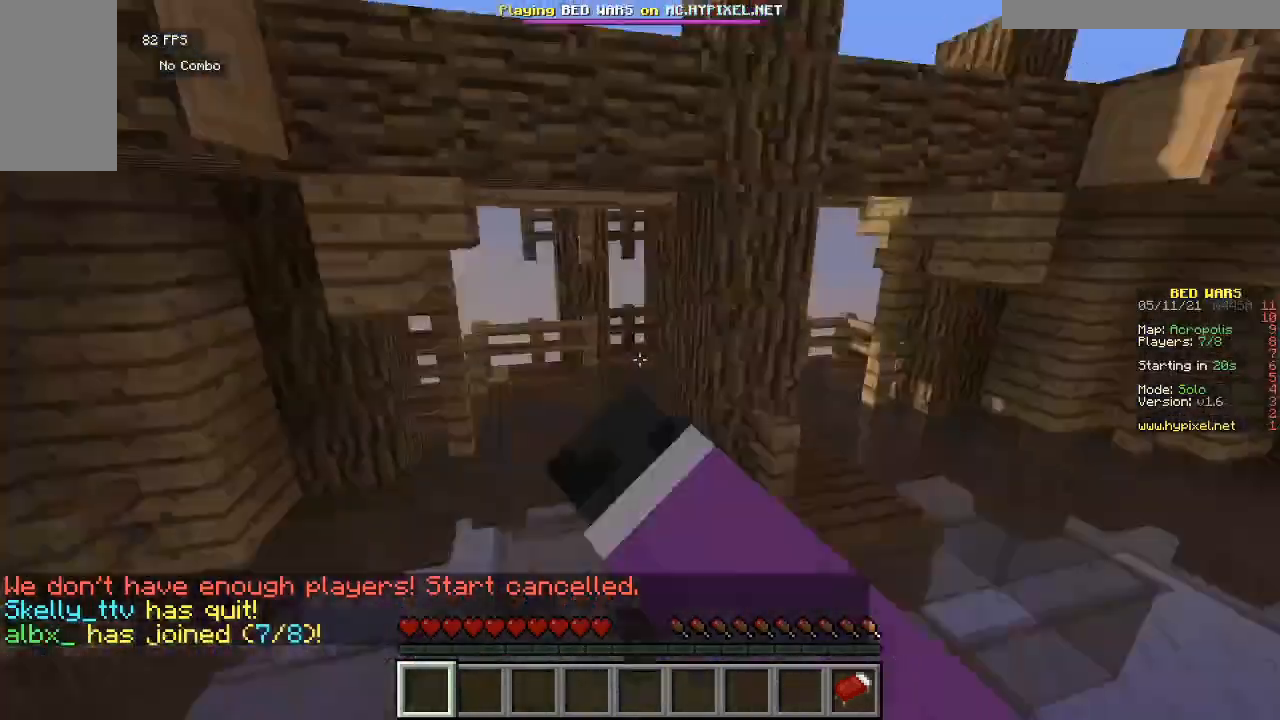
{"keys": ["w"], "mouse": [], "events": [[67, "mouse_left", "down"], [233, "mouse_left", "up"], [267, "mouse_left", "down"], [400, "mouse_left", "up"]]}
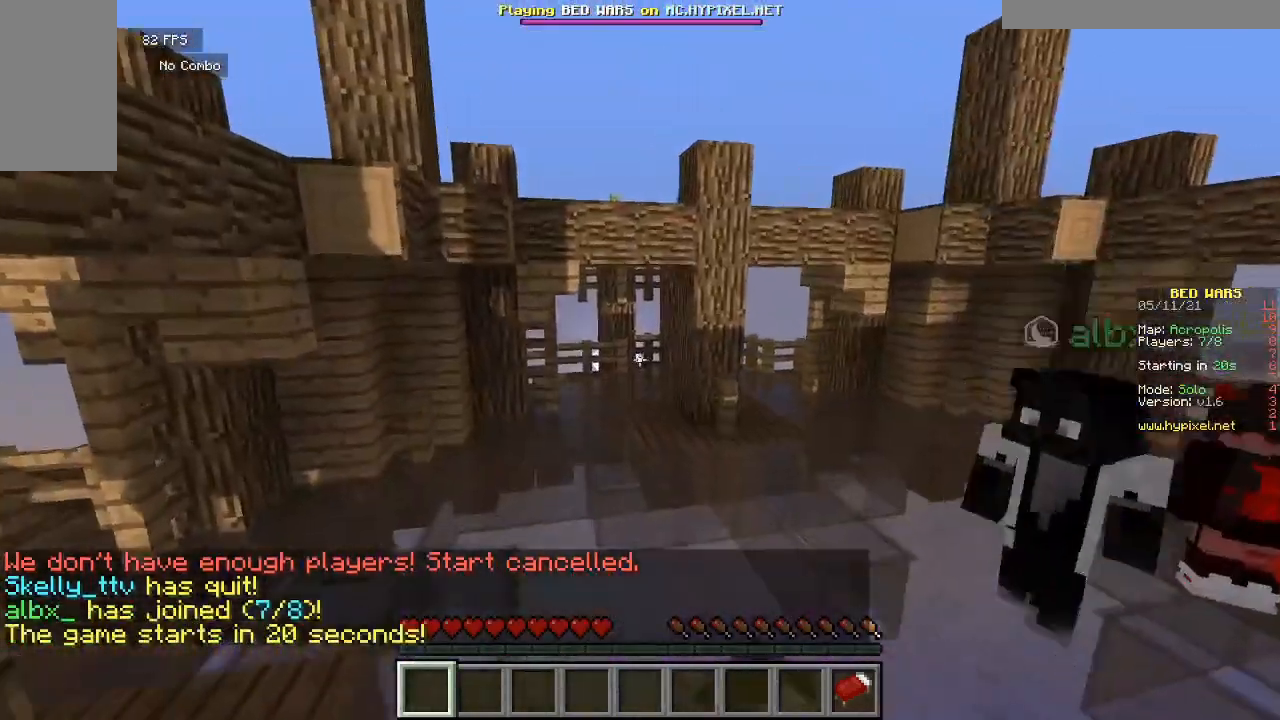
{"keys": ["w"], "mouse": [], "events": []}
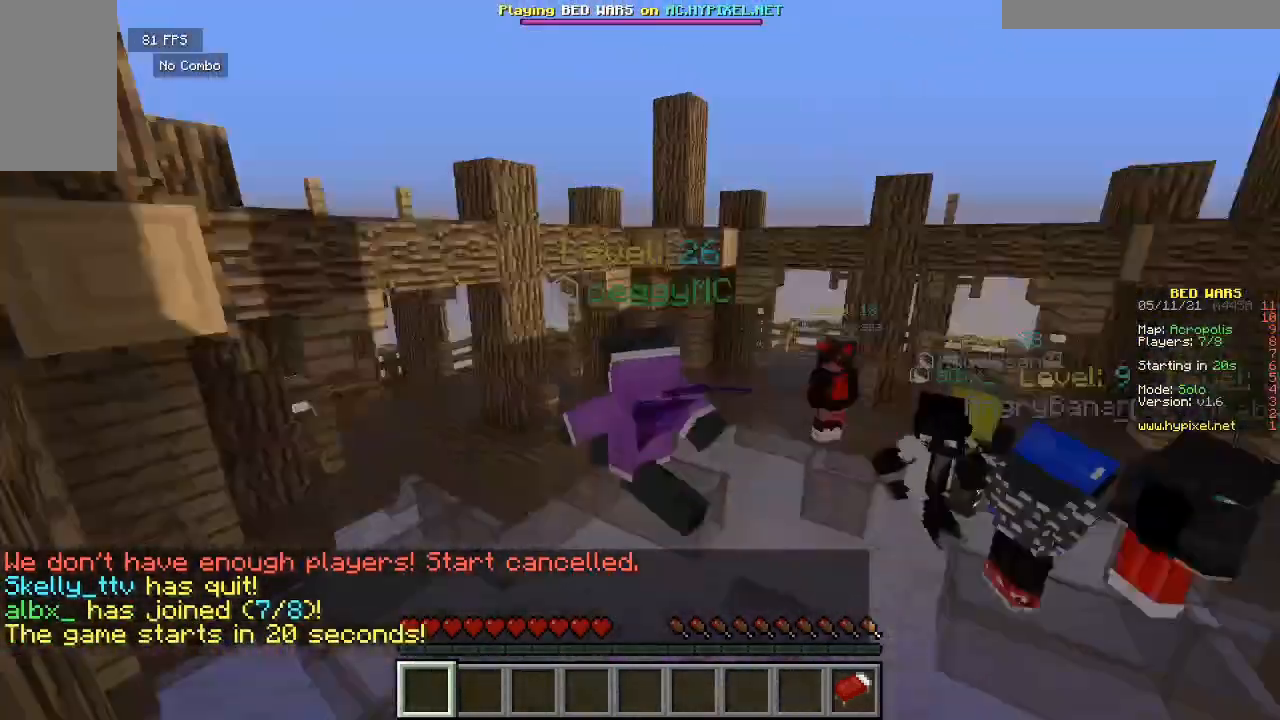
{"keys": ["w"], "mouse": ["left"], "events": [[167, "mouse_left", "down"]]}
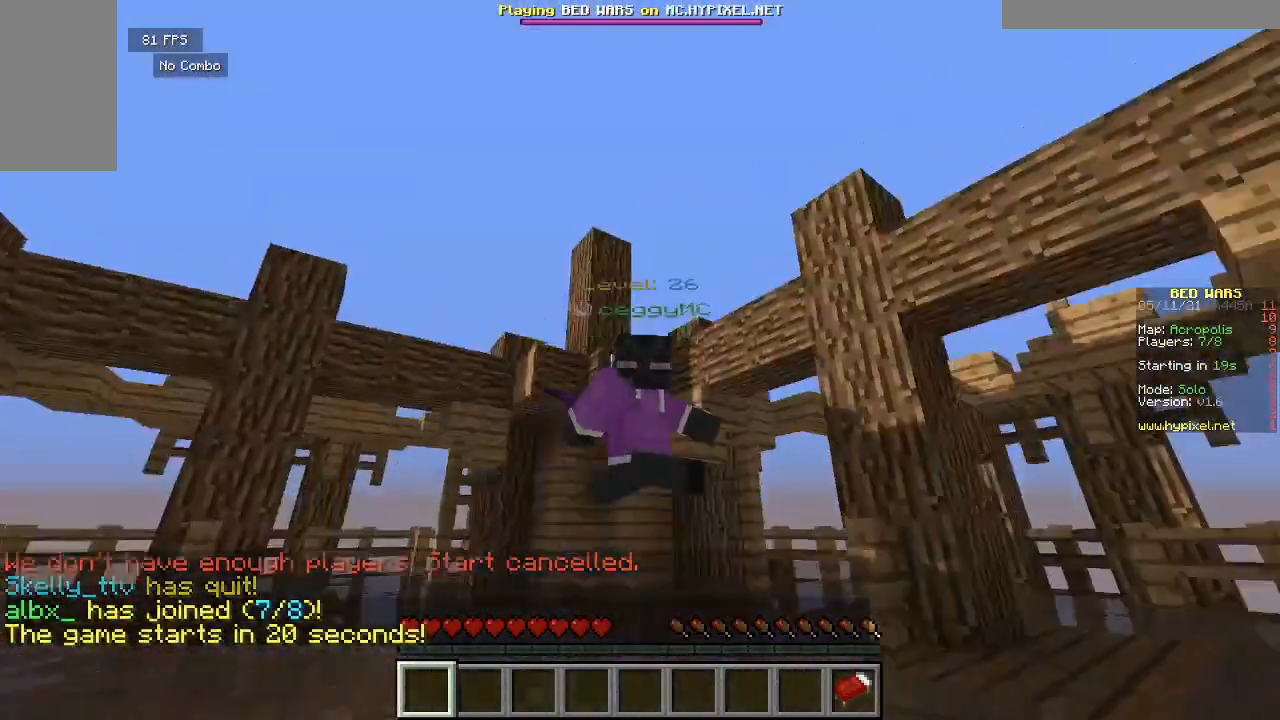
{"keys": [], "mouse": [], "events": [[167, "mouse_left", "up"], [300, "w", "up"]]}
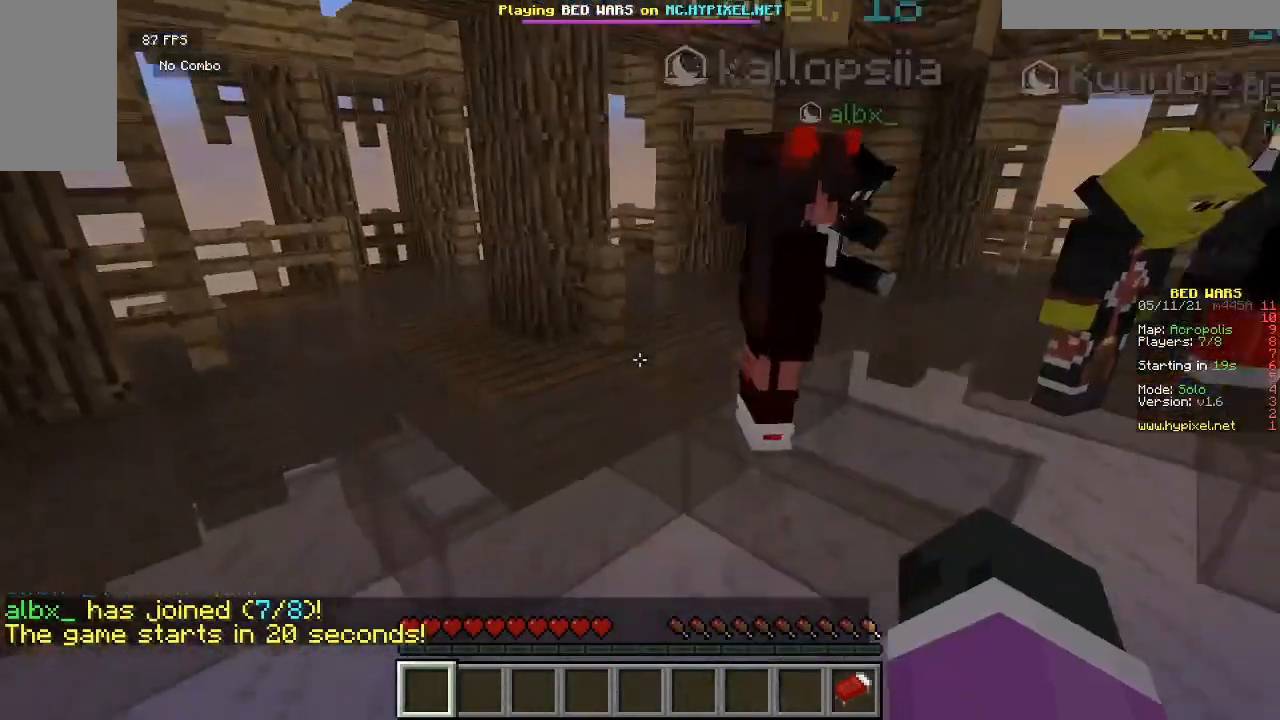
{"keys": [], "mouse": [], "events": [[100, "s", "down"], [267, "s", "up"]]}